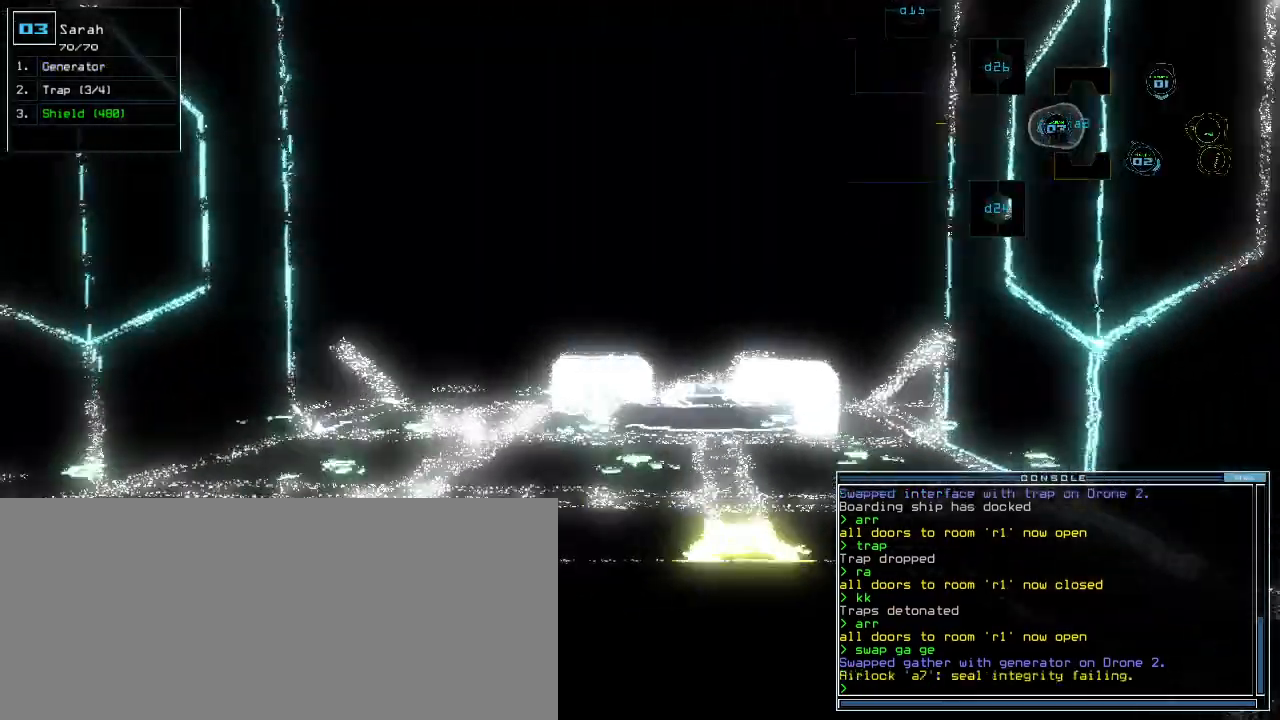
Gameplay with keyboard; each line is a JSON object with the keys held at the frame after it. "events" lists presses ("down") and releases ("up") of ".", "0", "1", "2", "3", "4", "5", "6", "7", "8", "9", "a", "b", "backspace", "c", "caps_lock", "comma", "ctrl_l", "ctrl_r", "d", "down", "e", "equals", "escape", "f", "g", "h", "i", "j", "k", "l", "left", "m", "minus", "n", "o", "p", "q", "r", "return", "right", "s", "semicolon", "shift_l", "shift_r", "space", "t", "tab", "tilde", "u", "up", "v", "w", "x", "y" and "z" between this image and that frame as [ms after this image, input, new state], when the widget could be followed in between. No other keys are recorded. Mouse input is not recorded. Not read: other_keys.
{"keys": ["up"], "events": [[40, "right", "down"], [100, "right", "up"]]}
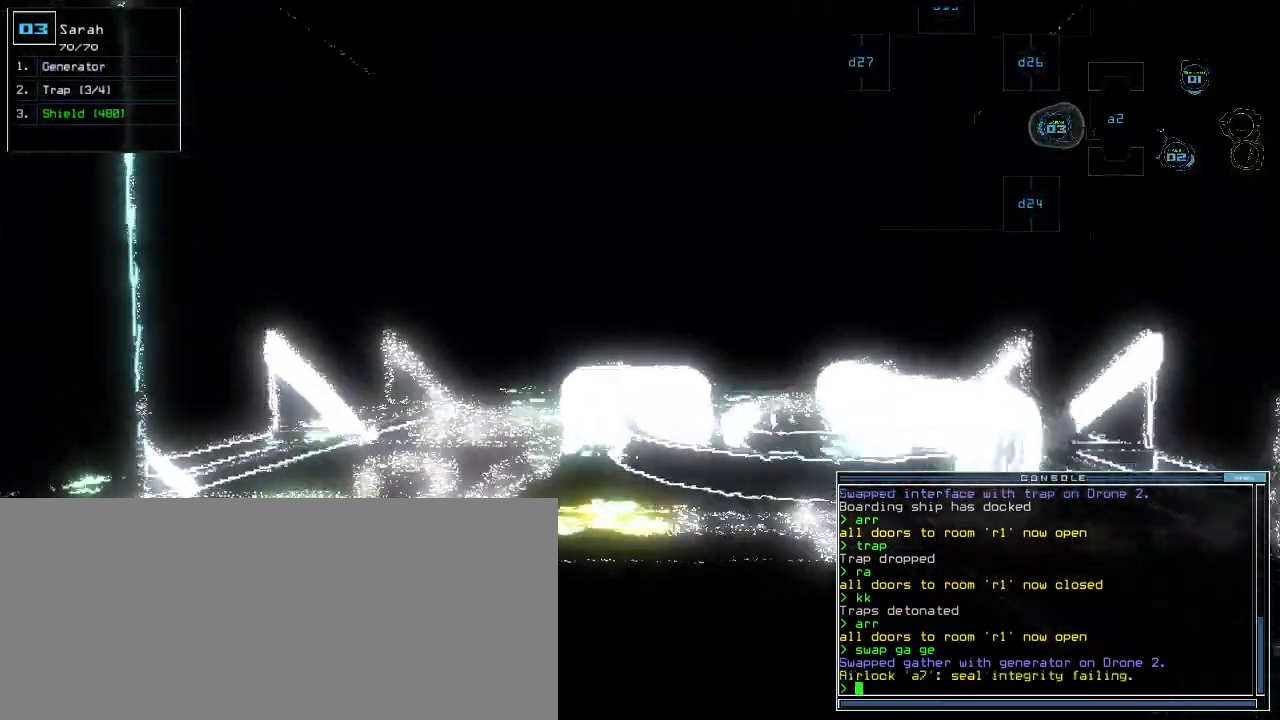
{"keys": ["g", "up"], "events": [[80, "right", "down"], [180, "right", "up"], [280, "right", "down"], [360, "right", "up"], [460, "g", "down"]]}
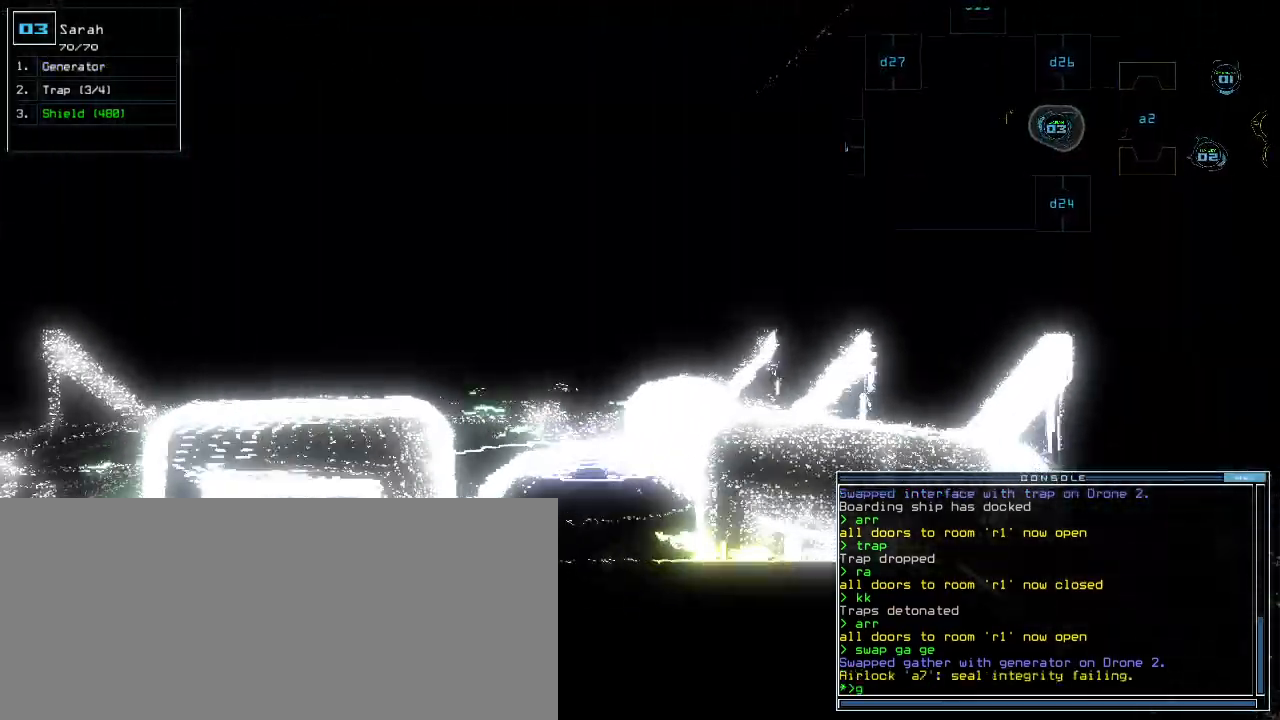
{"keys": []}
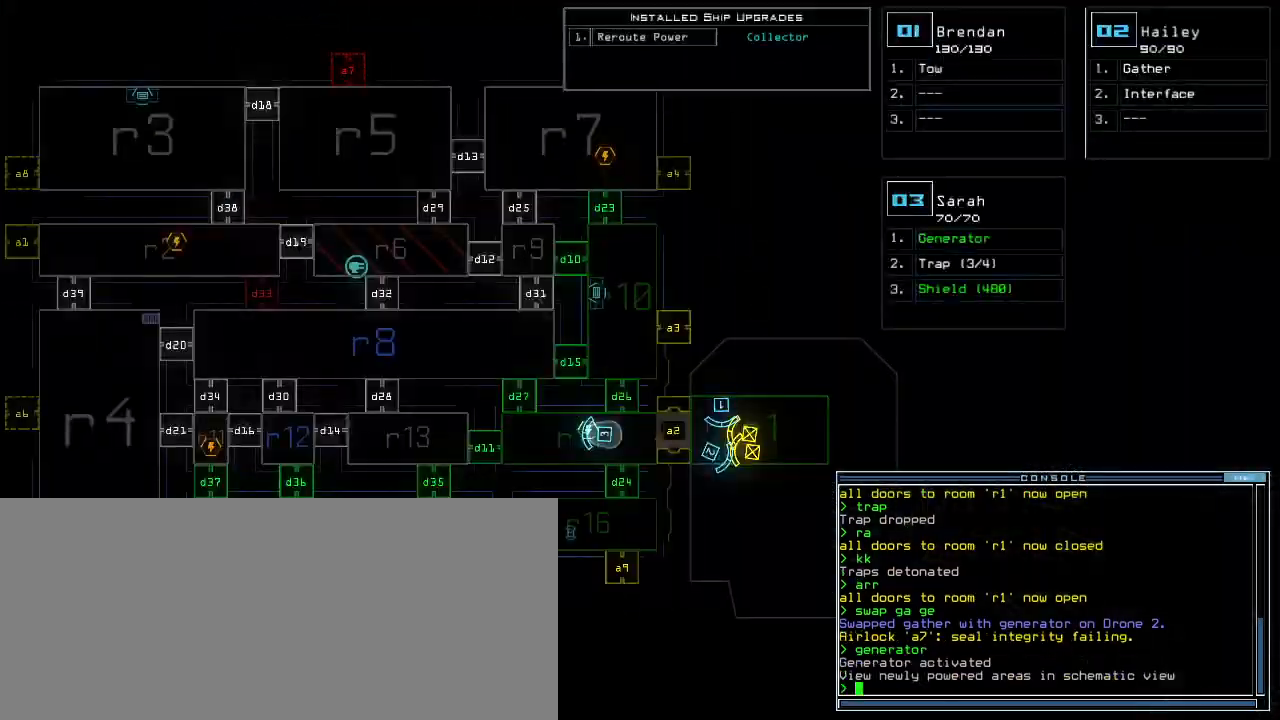
{"keys": [], "events": []}
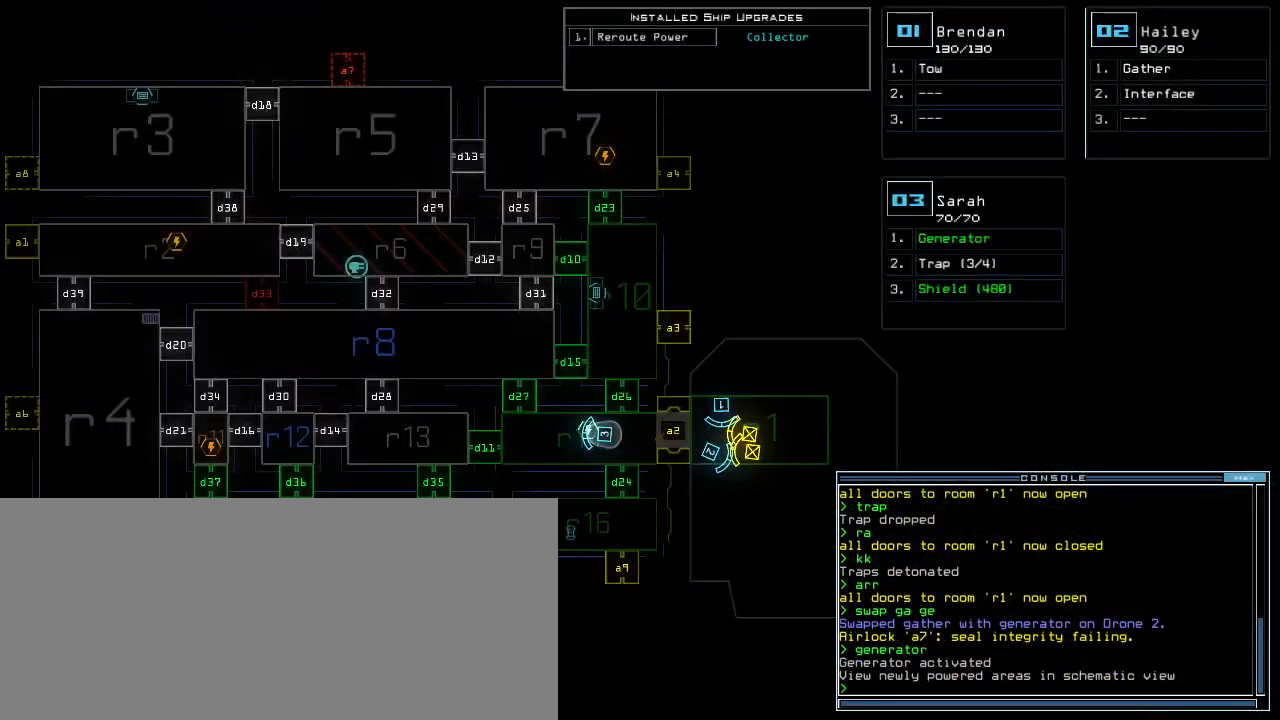
{"keys": [], "events": [[300, "c", "down"], [360, "c", "up"], [420, "c", "down"], [500, "c", "up"]]}
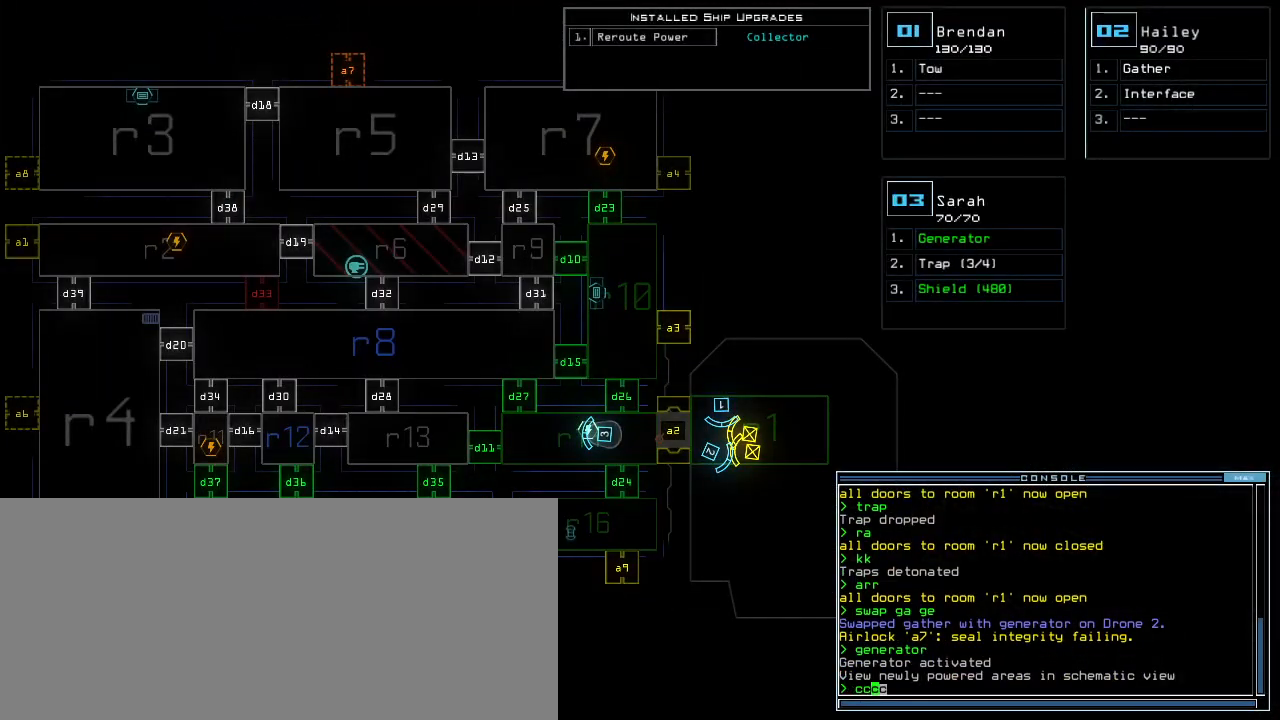
{"keys": [], "events": []}
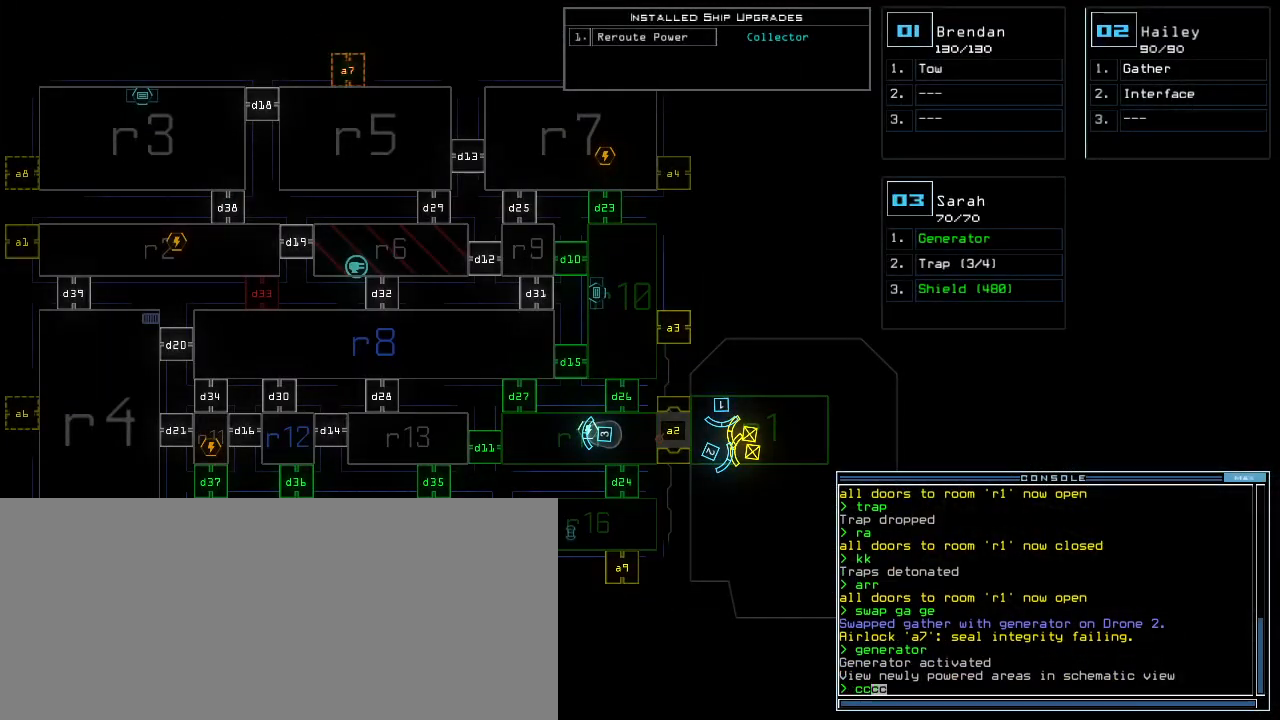
{"keys": [], "events": [[280, "escape", "down"], [380, "escape", "up"]]}
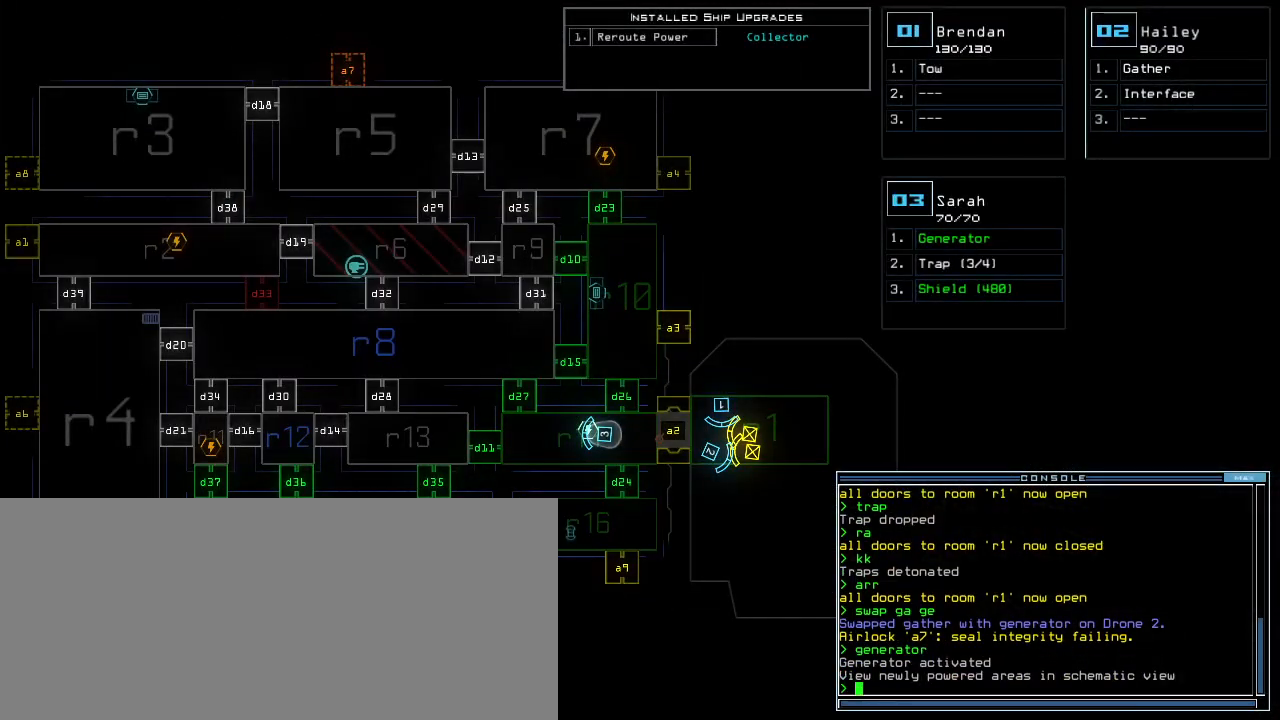
{"keys": [], "events": [[100, "r", "down"], [180, "a", "down"], [220, "r", "up"], [260, "return", "down"], [300, "a", "up"], [300, "return", "up"]]}
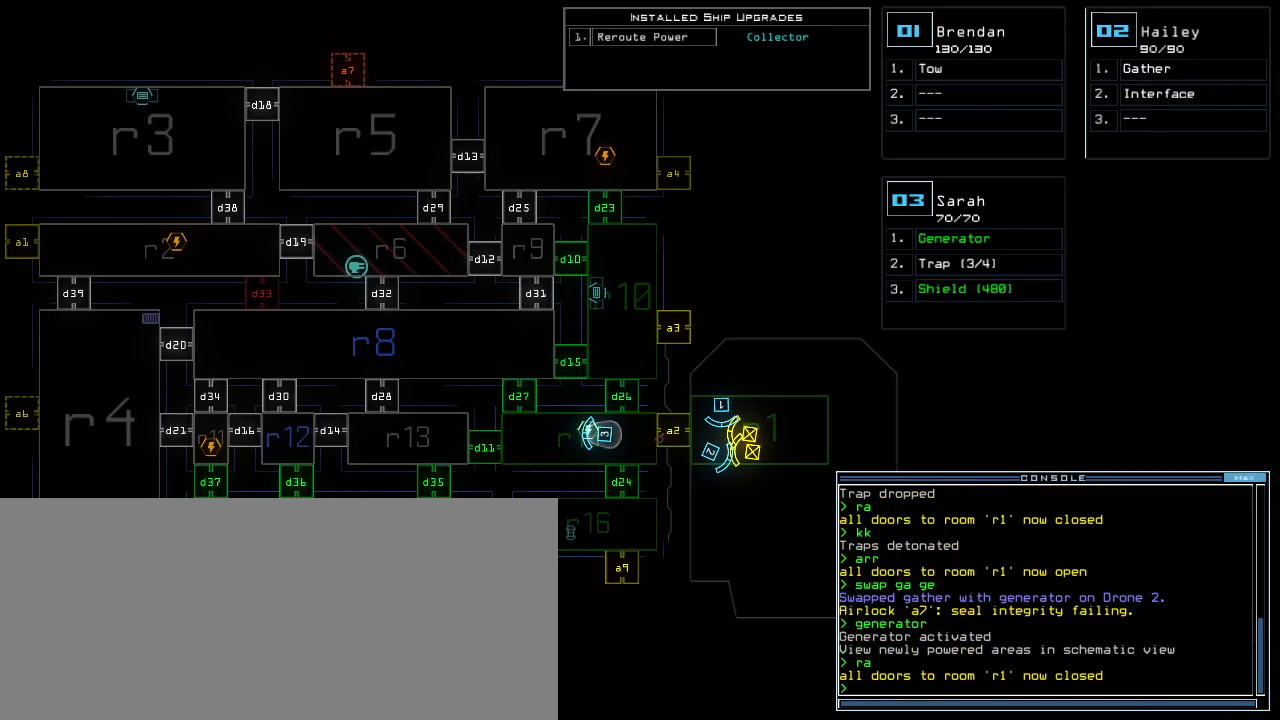
{"keys": ["r"], "events": [[440, "r", "down"]]}
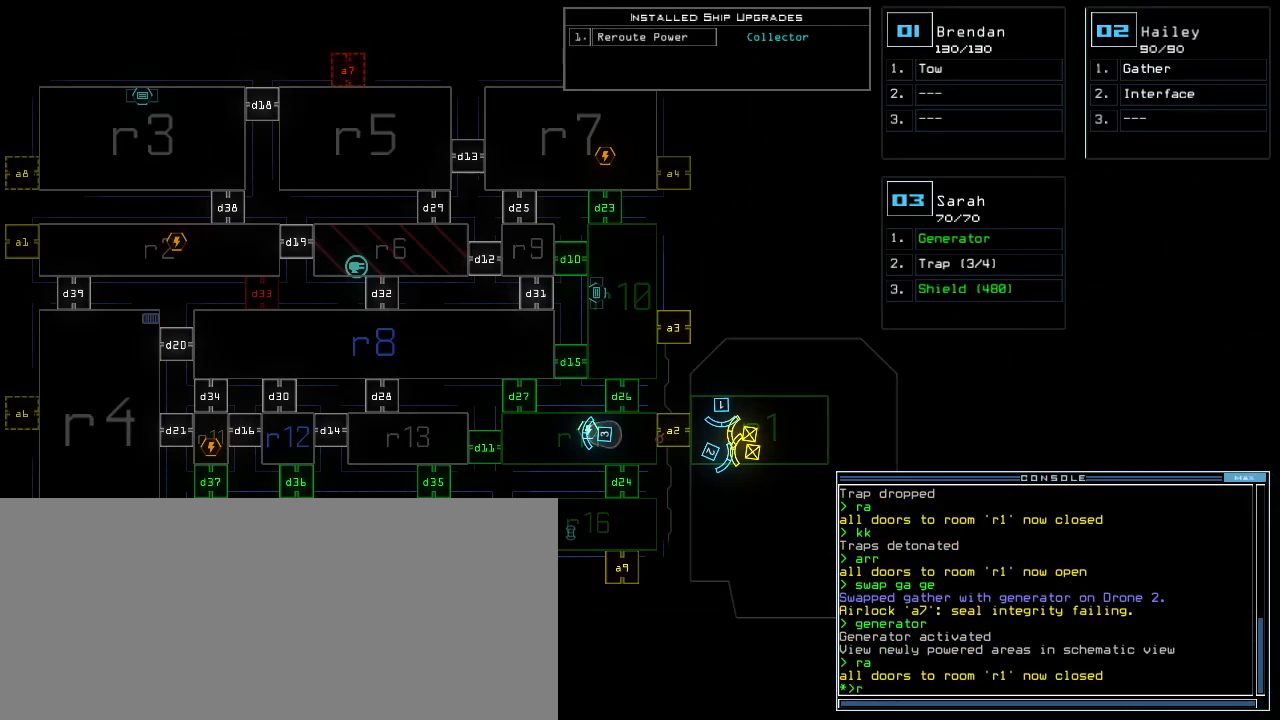
{"keys": ["return"], "events": [[20, "r", "up"], [160, "v", "down"], [220, "v", "up"], [480, "return", "down"]]}
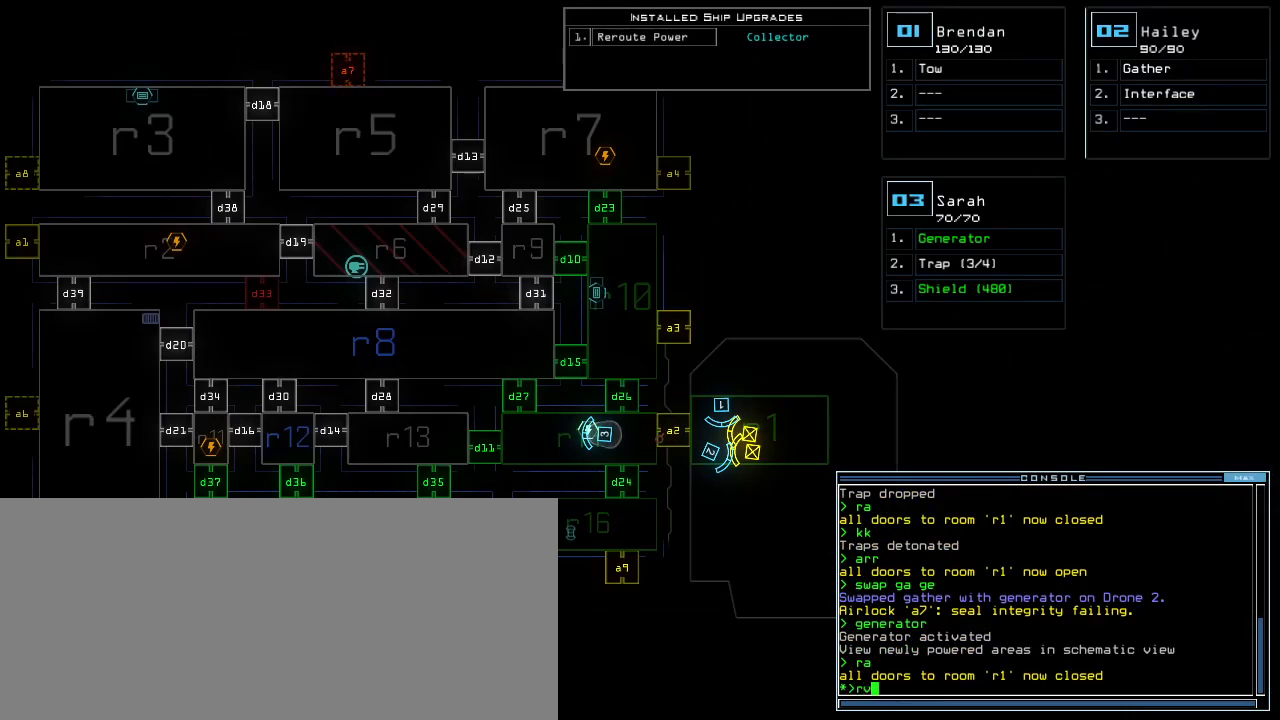
{"keys": ["d"], "events": [[40, "return", "up"], [480, "d", "down"]]}
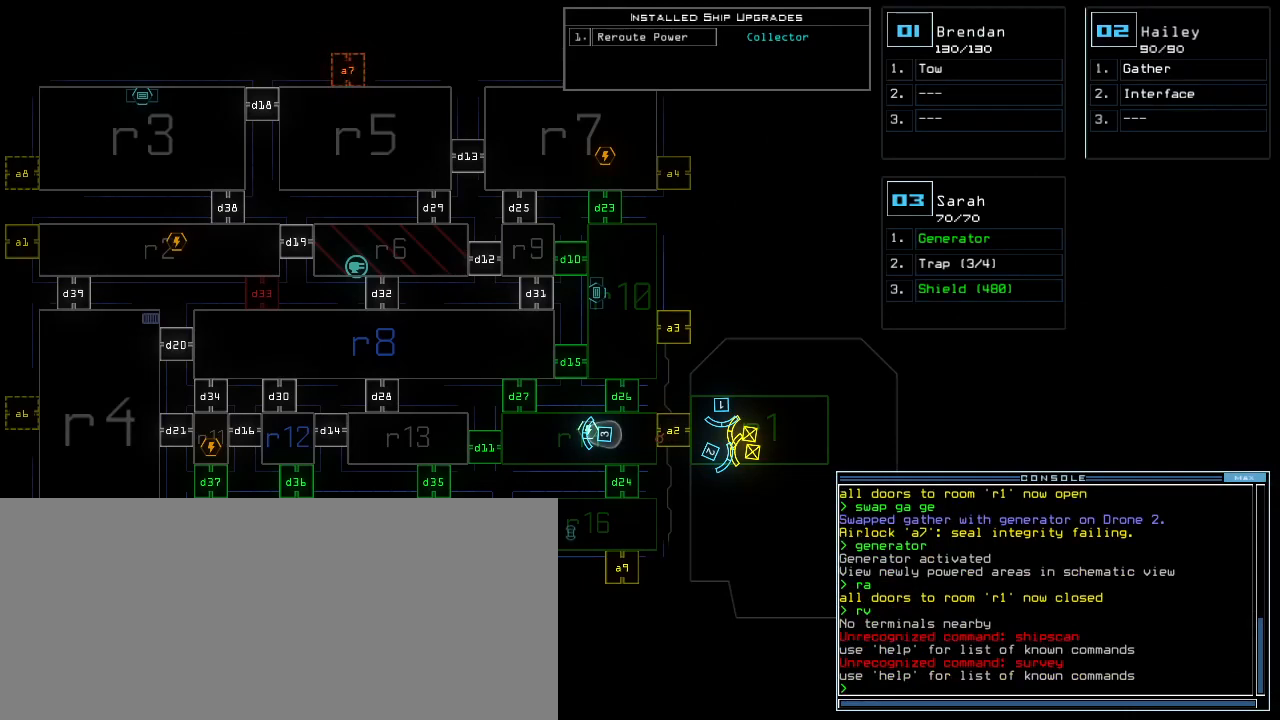
{"keys": [], "events": [[40, "d", "up"], [40, "f", "down"], [120, "f", "up"]]}
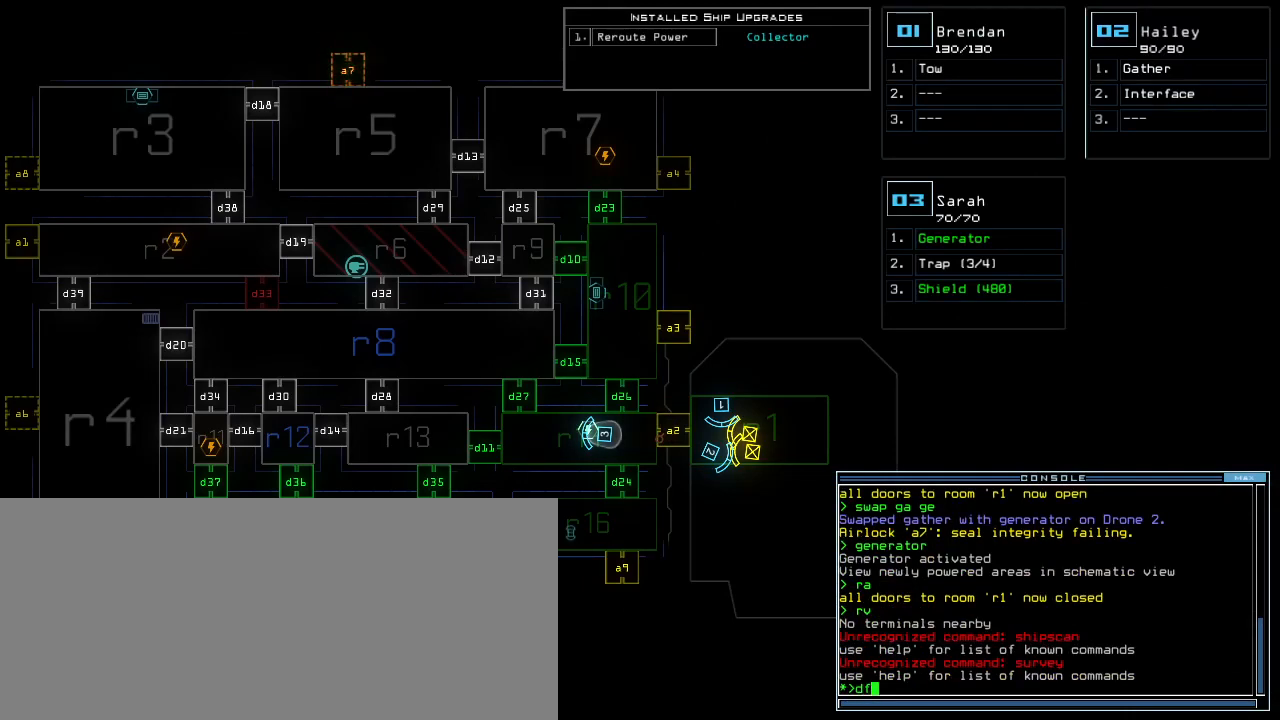
{"keys": [], "events": [[340, "return", "down"], [420, "return", "up"]]}
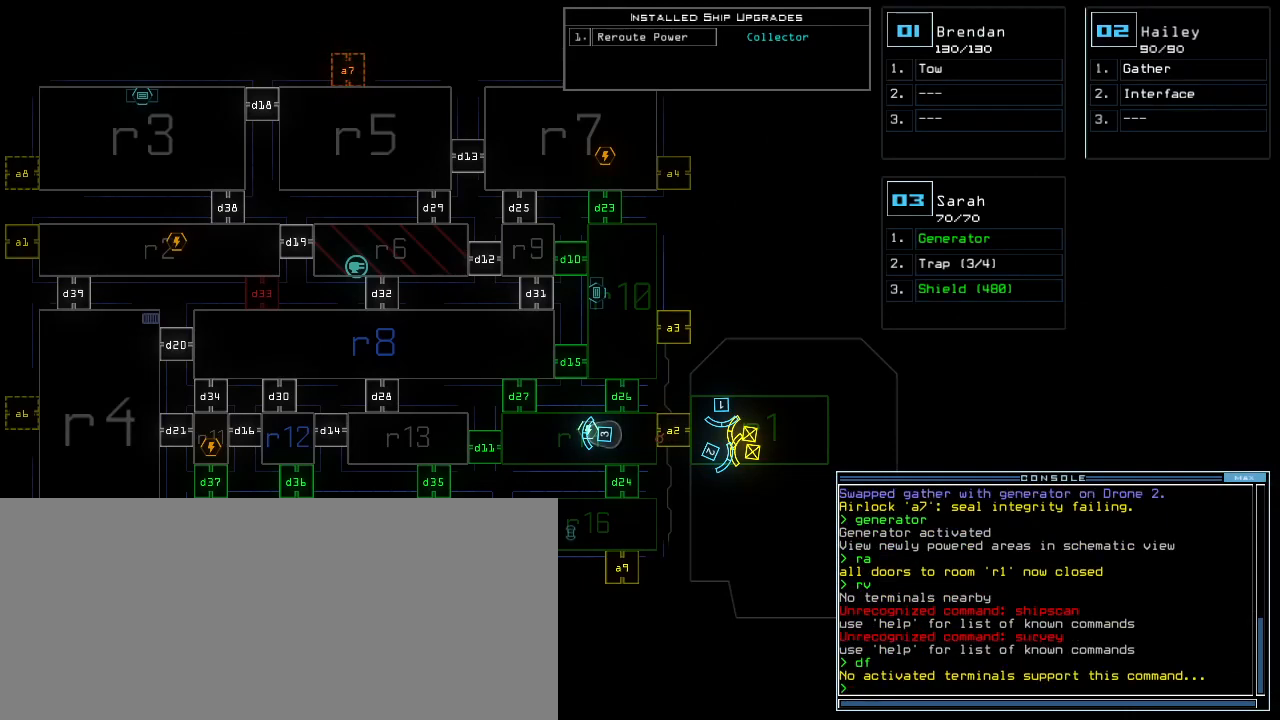
{"keys": [], "events": []}
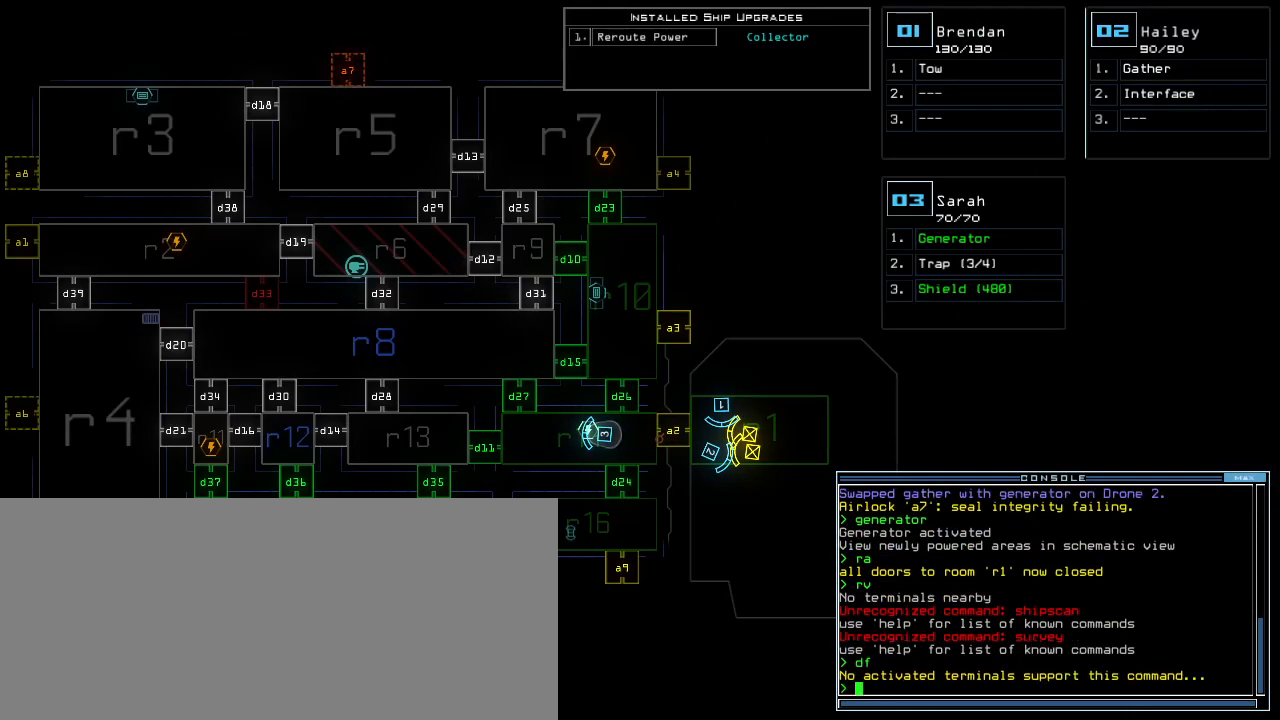
{"keys": [], "events": []}
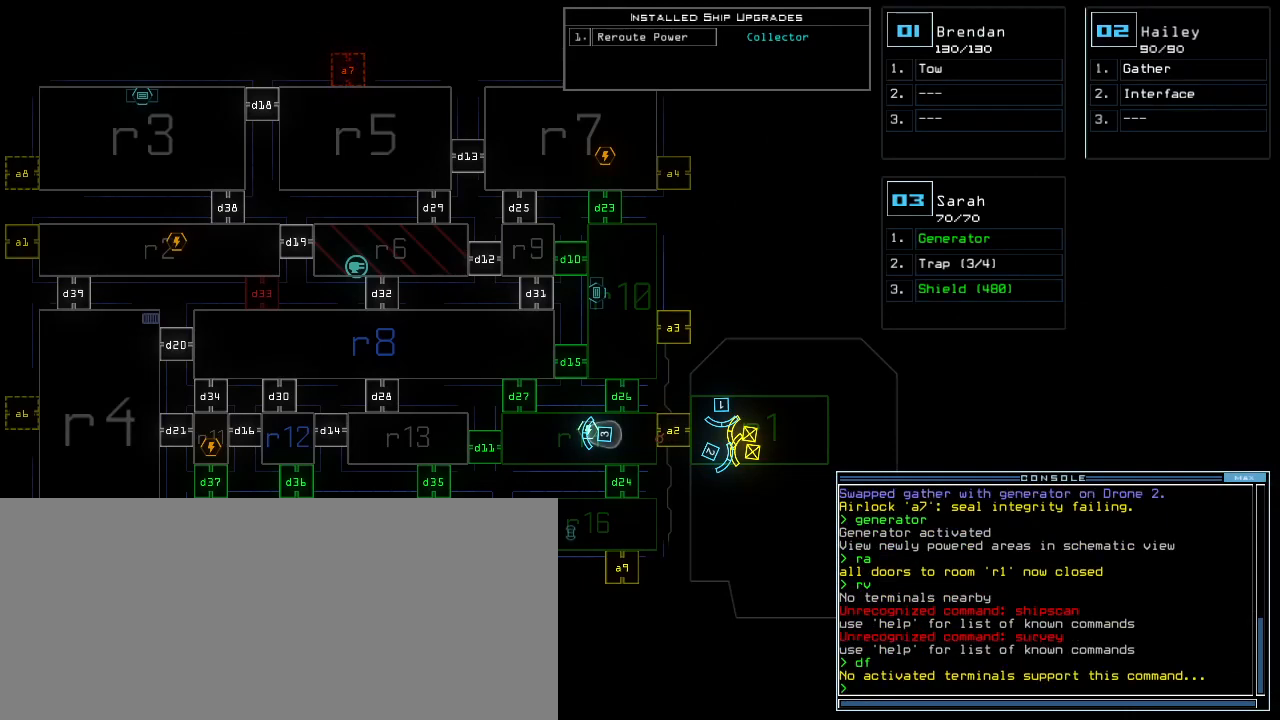
{"keys": [], "events": []}
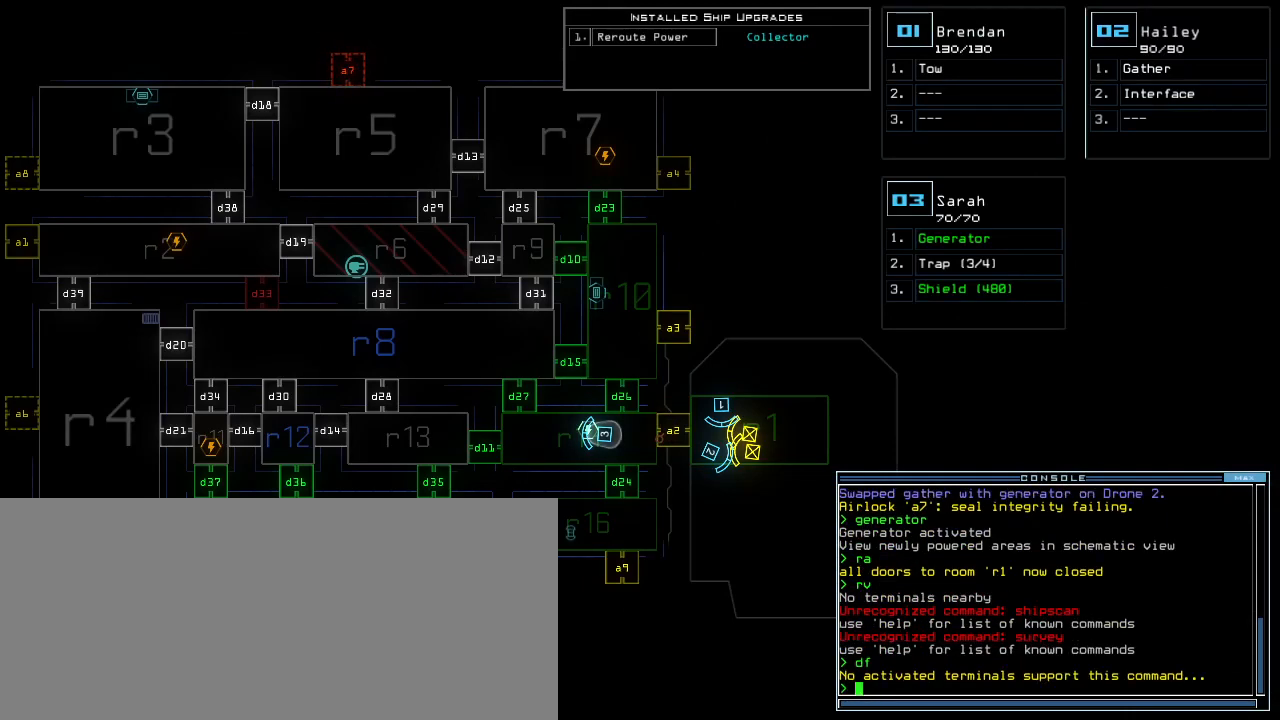
{"keys": [], "events": []}
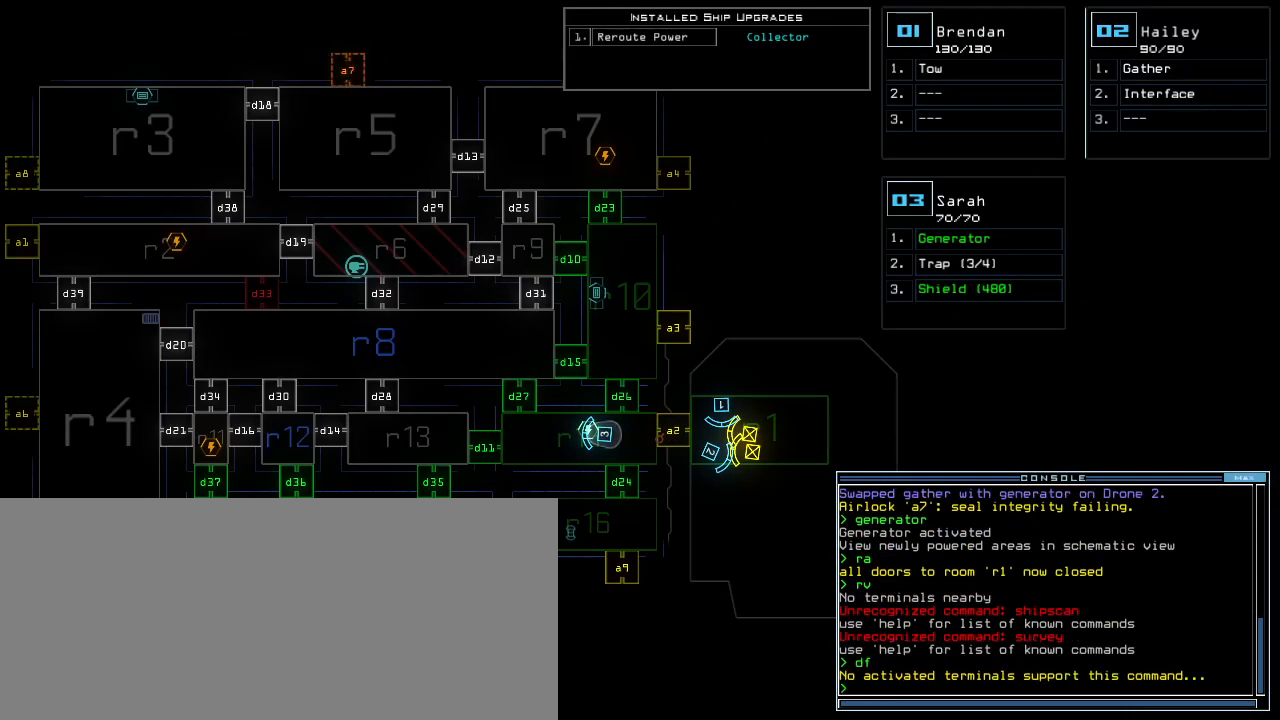
{"keys": [], "events": []}
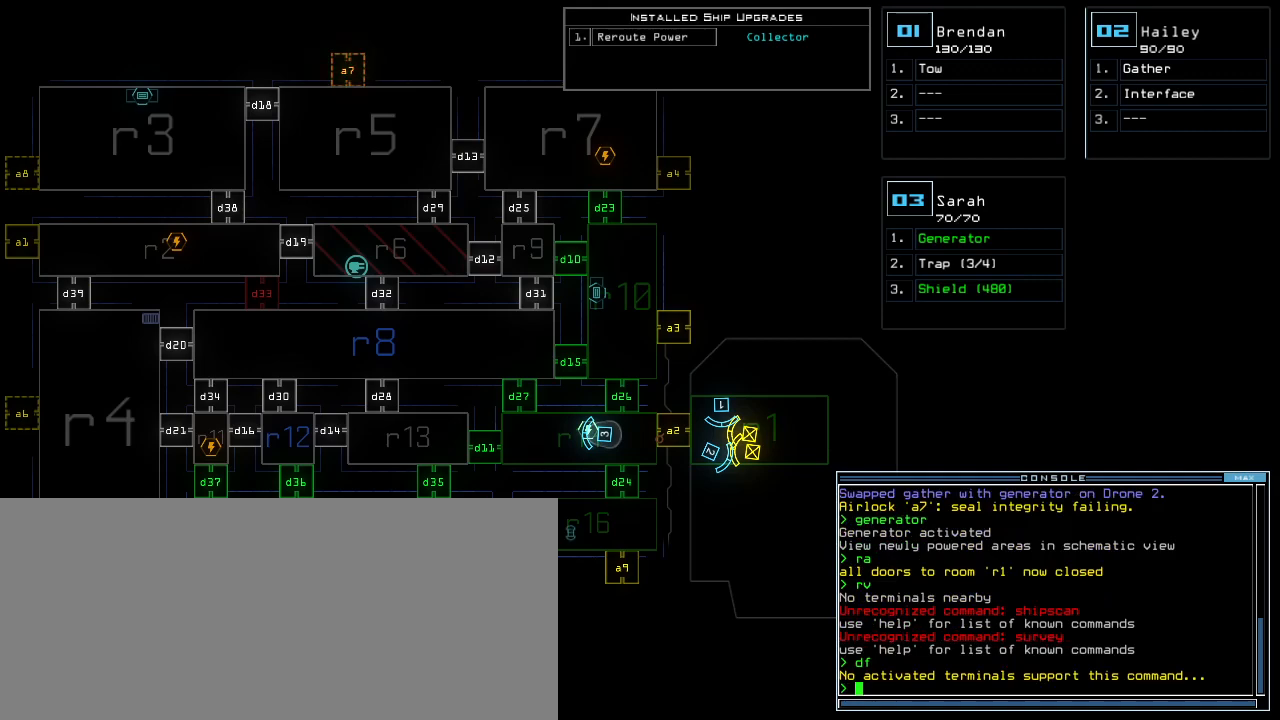
{"keys": [], "events": []}
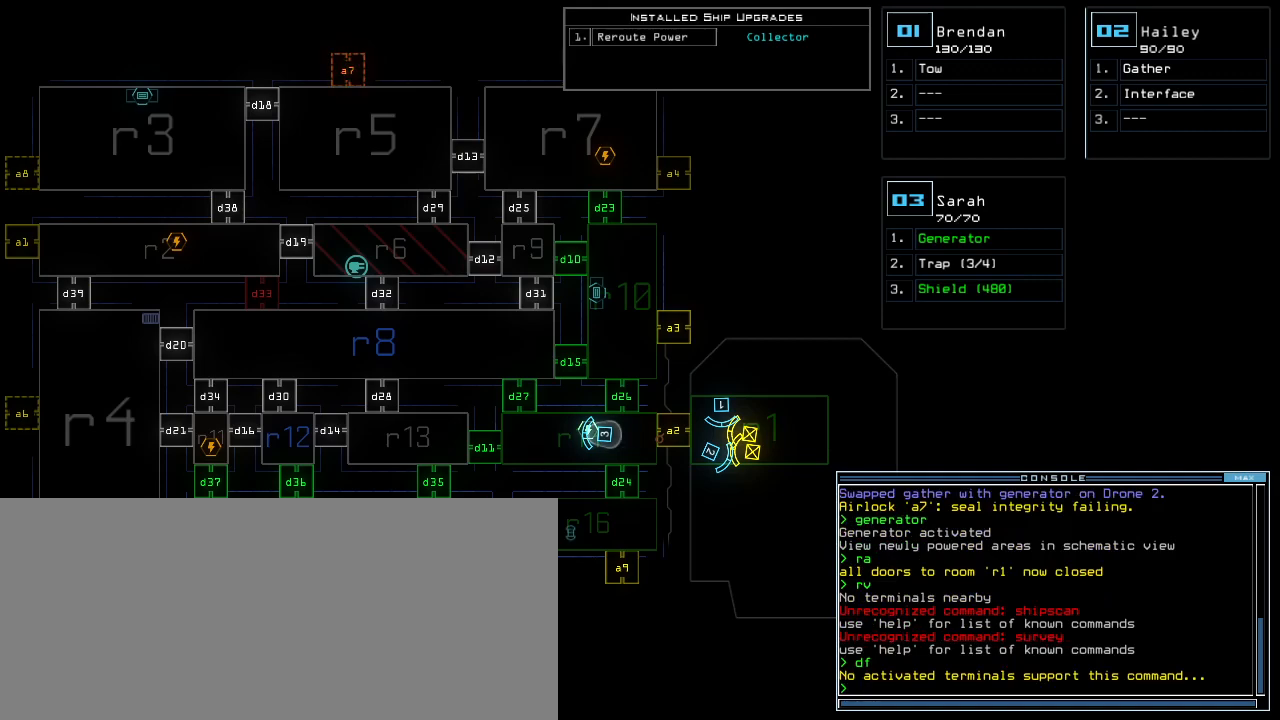
{"keys": [], "events": []}
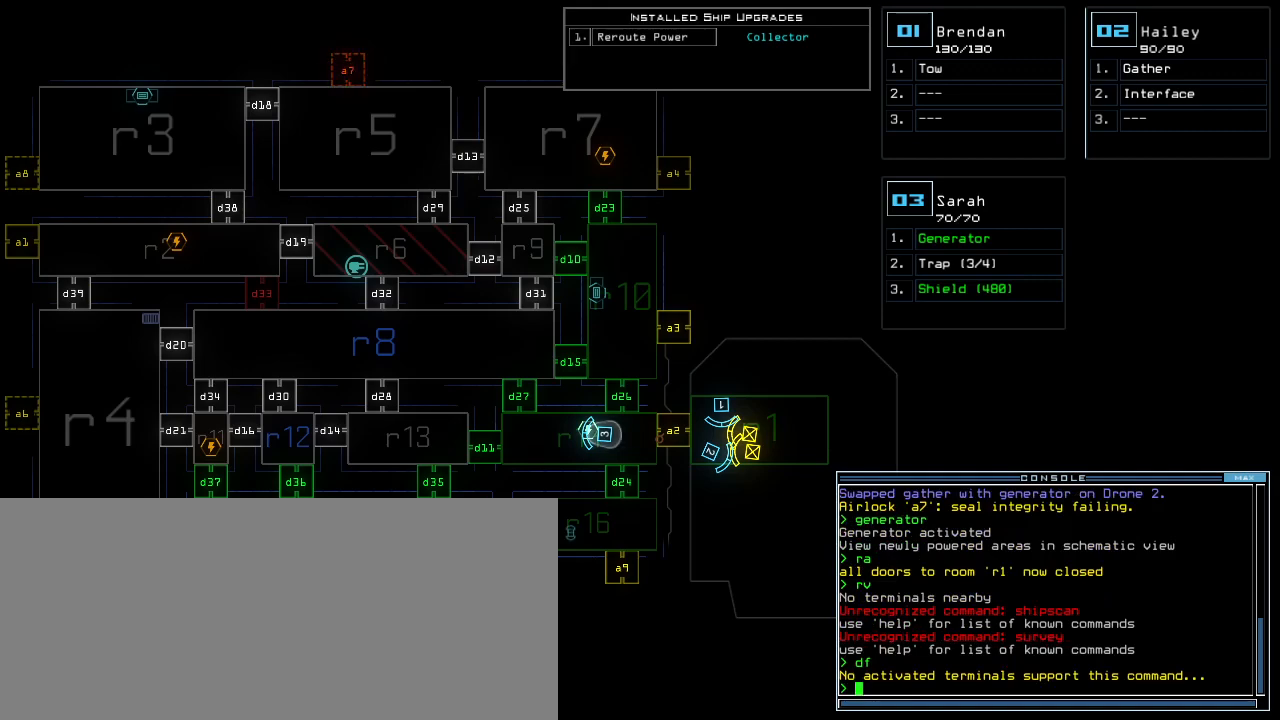
{"keys": [], "events": []}
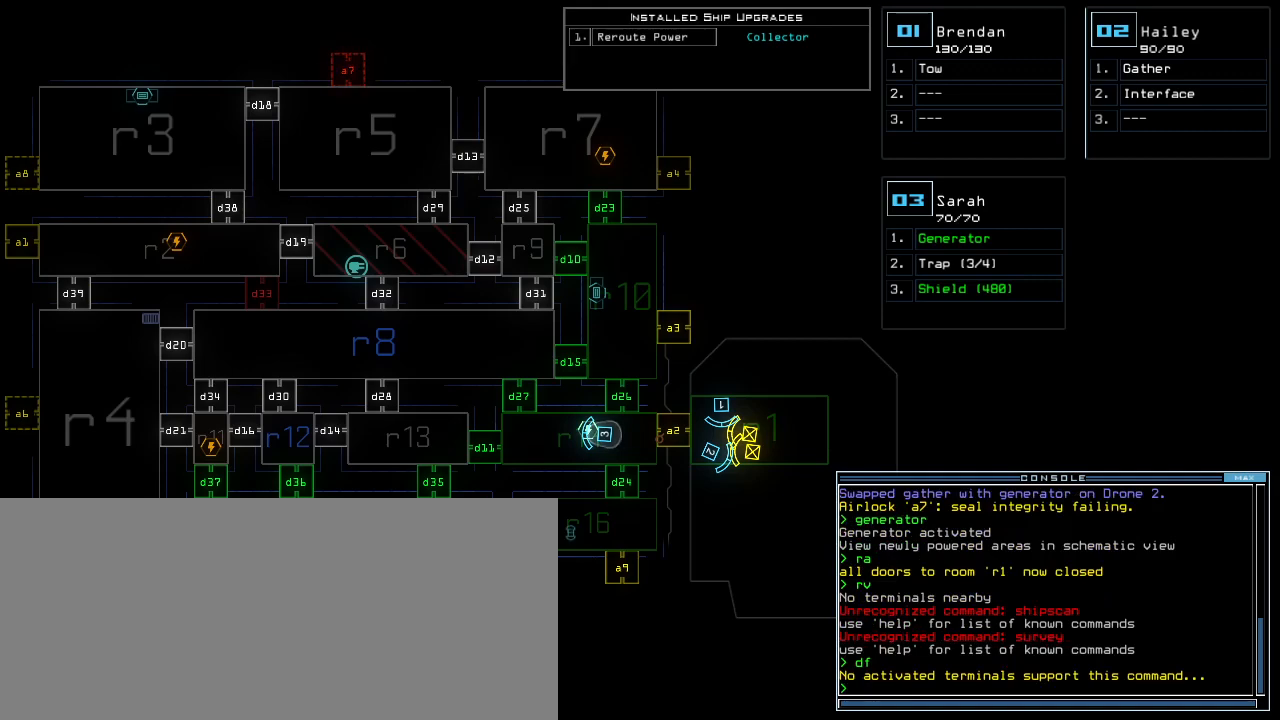
{"keys": [], "events": []}